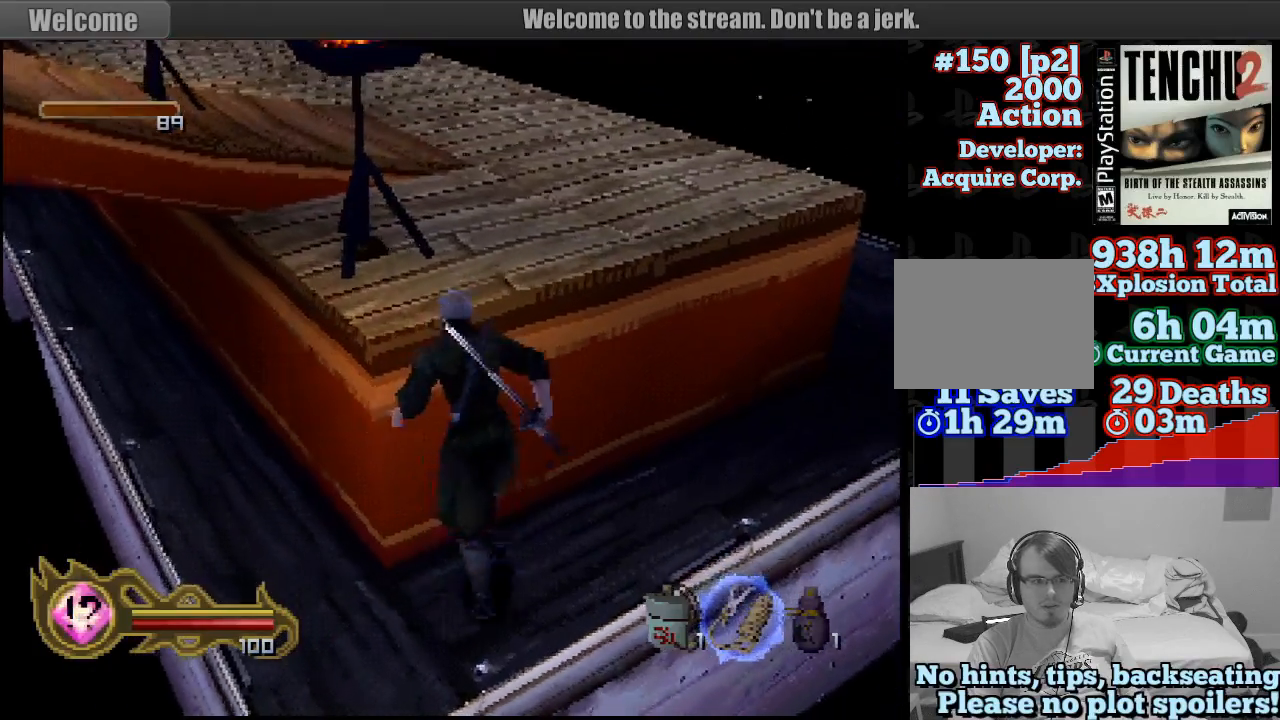
Gameplay with a controller (PlayStation layout); each line is a JSON object with the inputs held at the frame after it. "events" lists button and stick changes between this image and that frame as [ms after this image, input, new state], when the widget could be followed in between. Not read: L3 R3 SELECT.
{"buttons": [], "left_stick": "up", "right_stick": "center", "events": [[67, "CROSS", "up"]]}
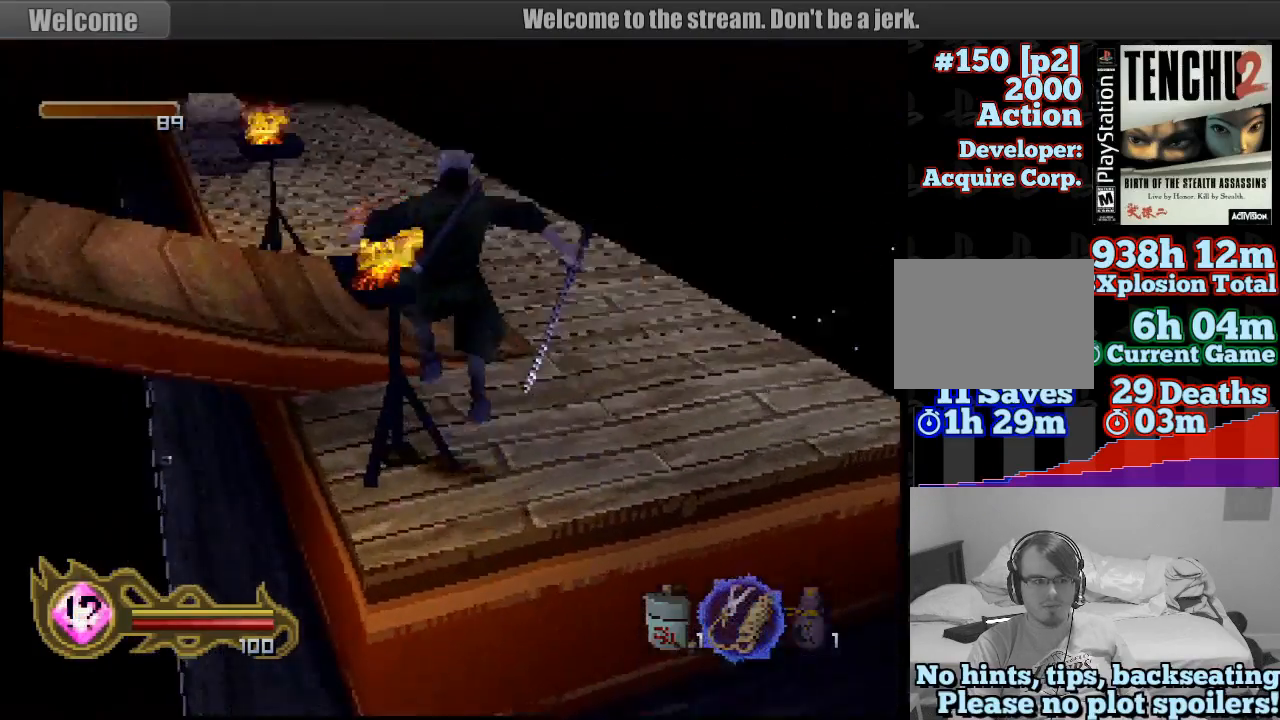
{"buttons": [], "left_stick": "up", "right_stick": "center", "events": [[83, "left_stick", "up-right"], [367, "left_stick", "center"], [450, "left_stick", "up"]]}
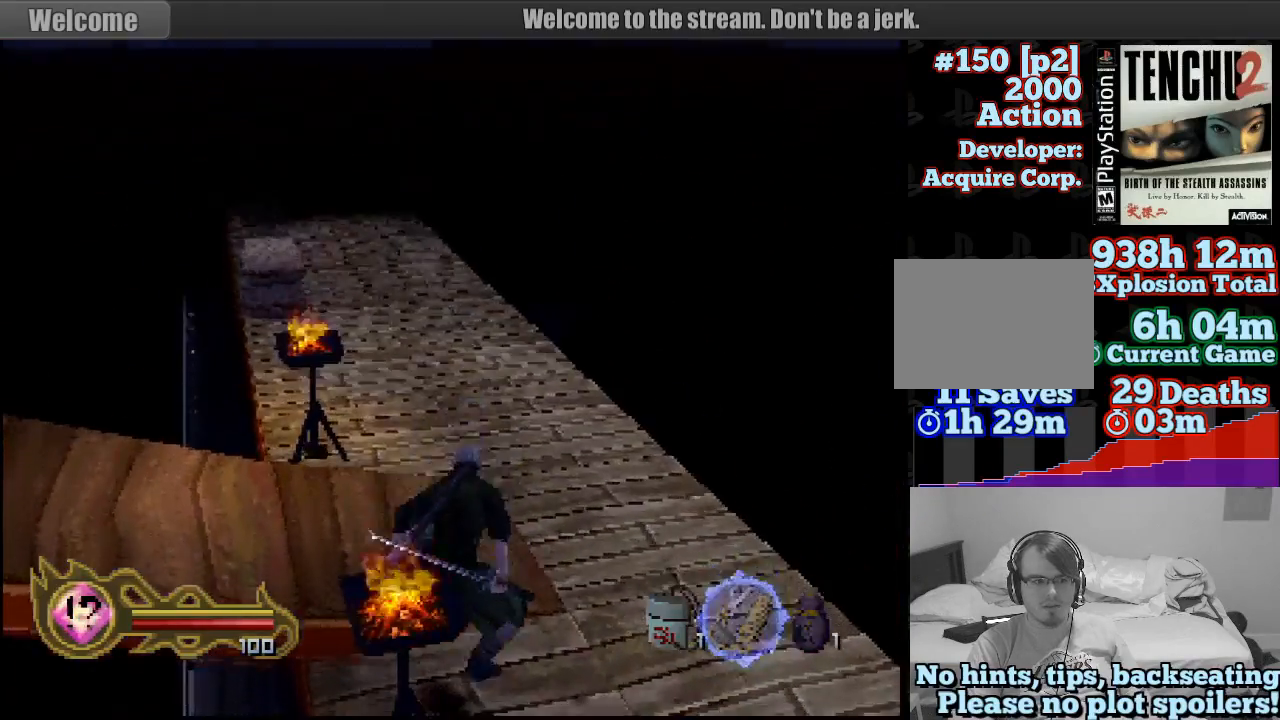
{"buttons": [], "left_stick": "up", "right_stick": "center", "events": []}
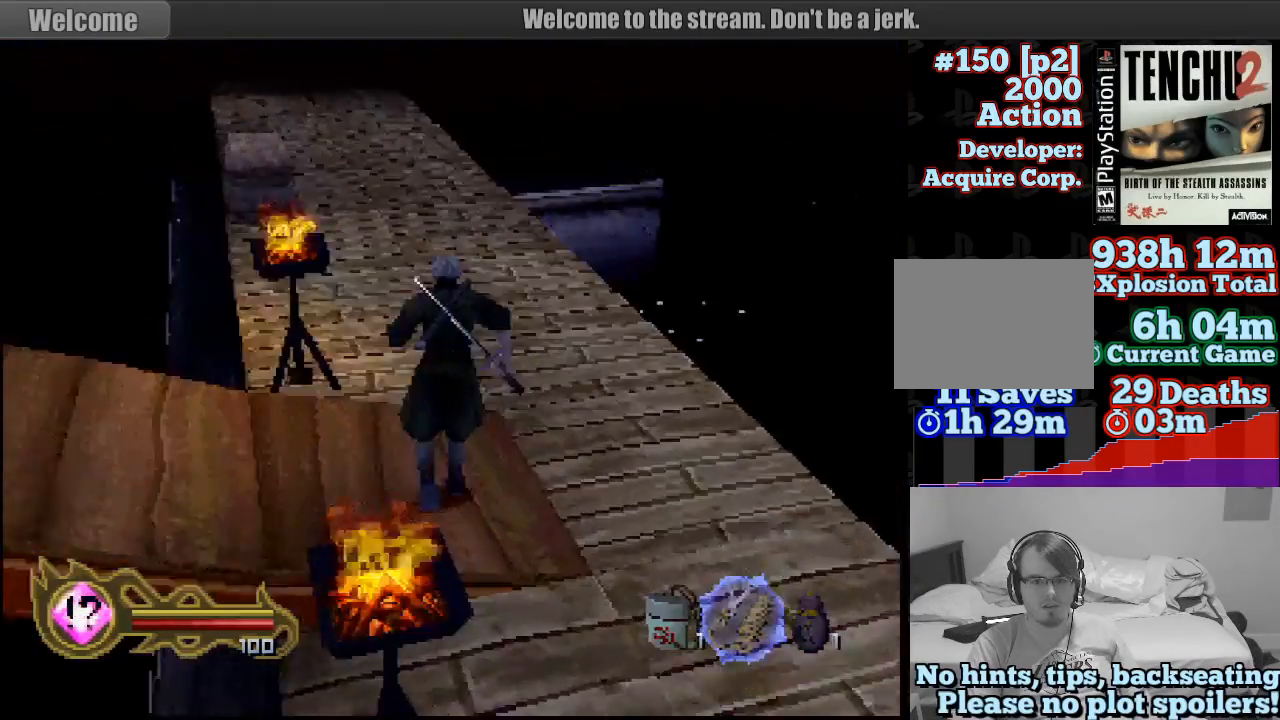
{"buttons": [], "left_stick": "left", "right_stick": "center", "events": [[83, "left_stick", "left"]]}
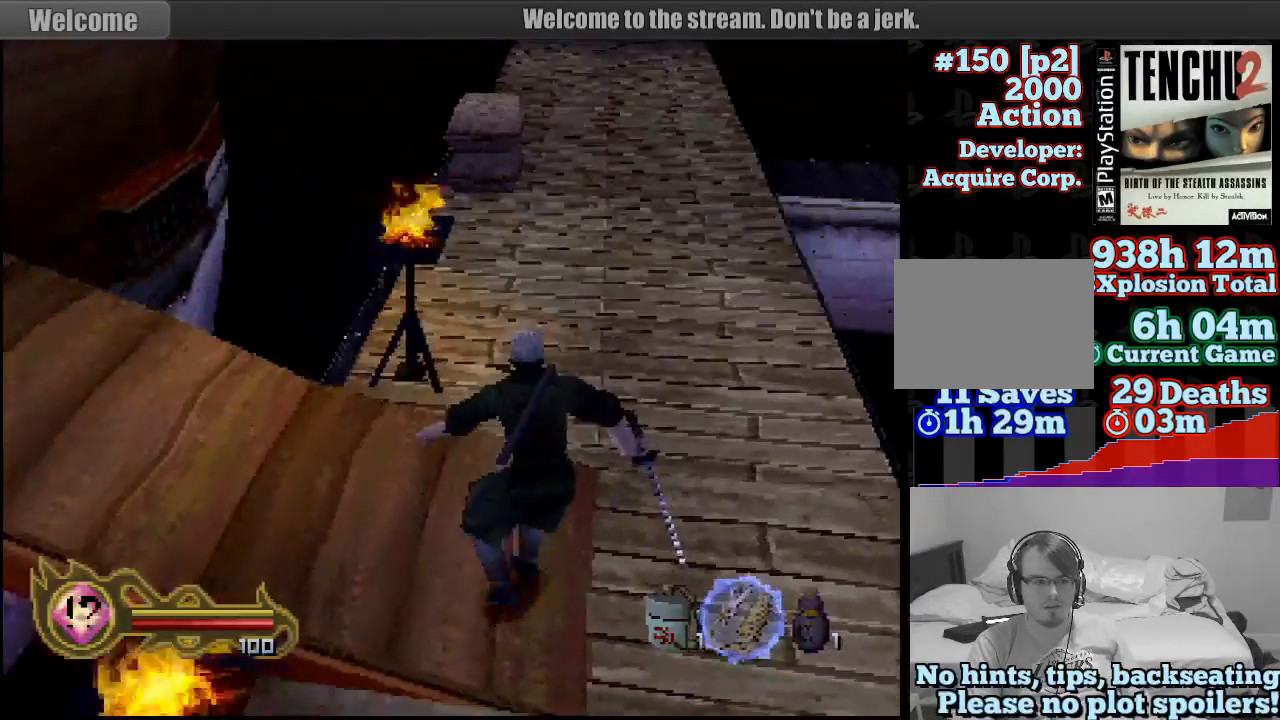
{"buttons": [], "left_stick": "up", "right_stick": "center", "events": [[433, "left_stick", "up"]]}
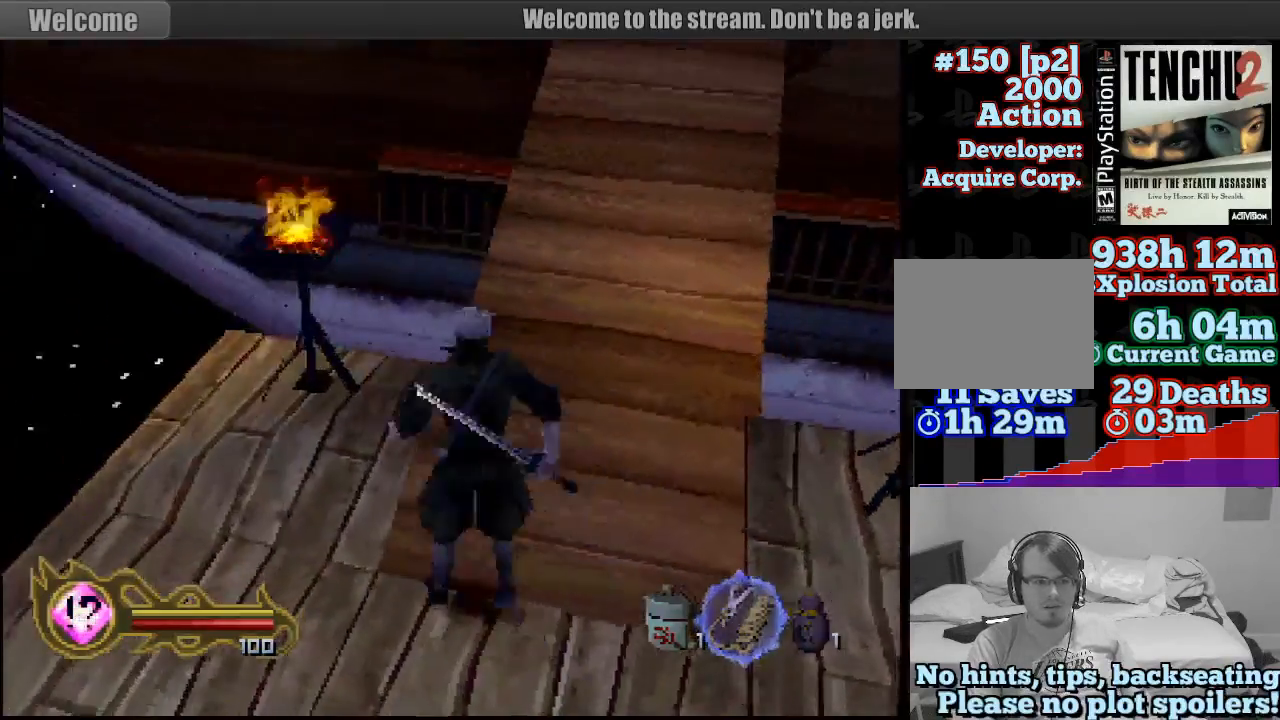
{"buttons": [], "left_stick": "right", "right_stick": "center", "events": [[33, "left_stick", "center"], [167, "left_stick", "right"]]}
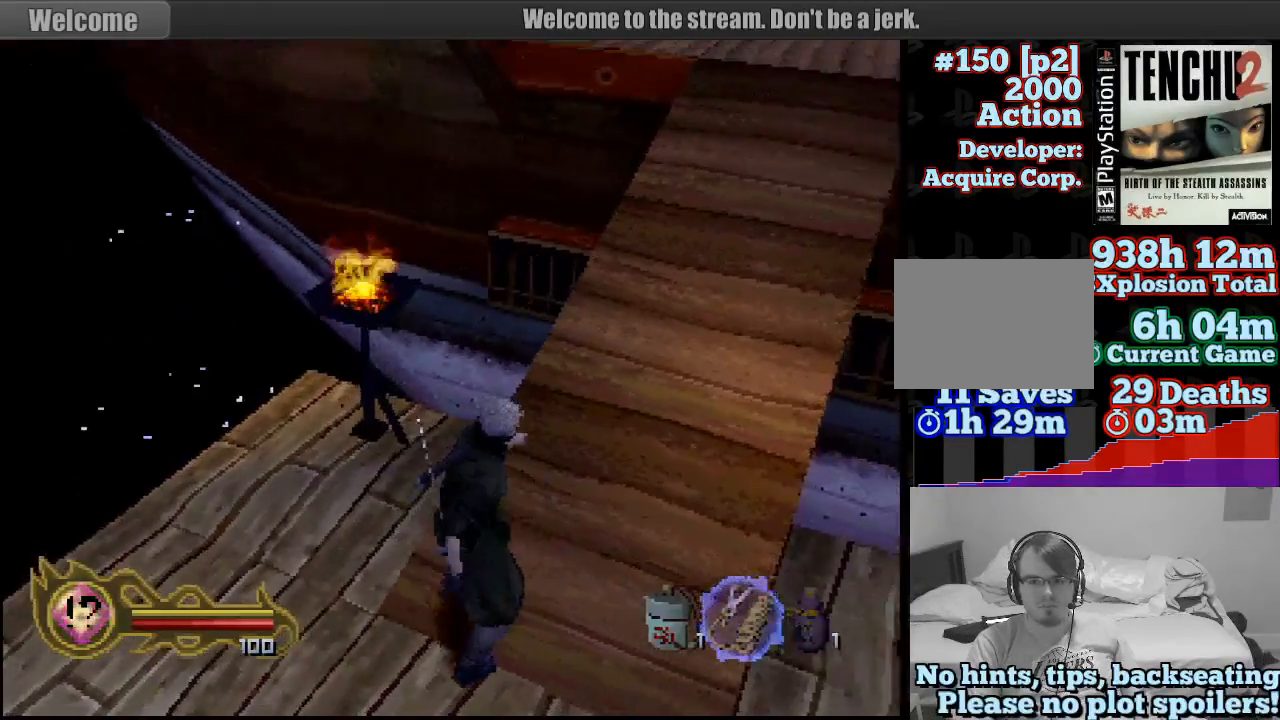
{"buttons": [], "left_stick": "up", "right_stick": "center", "events": [[217, "left_stick", "center"], [300, "left_stick", "up"]]}
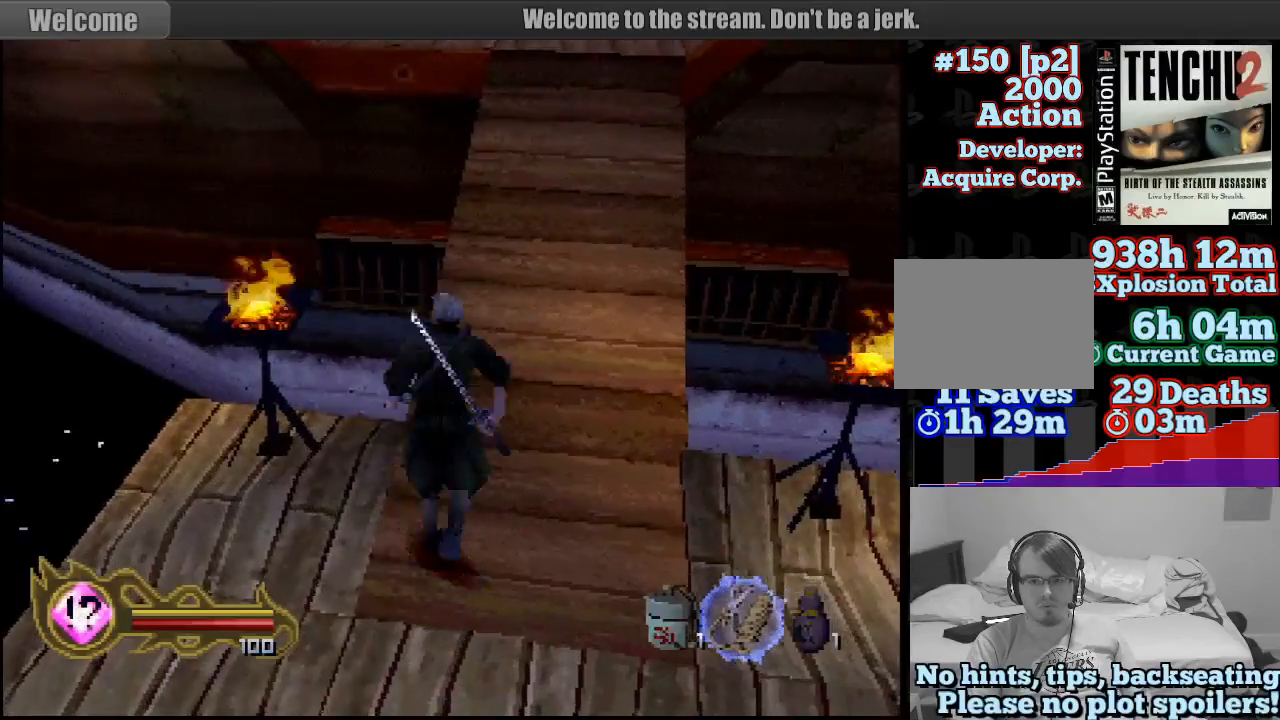
{"buttons": [], "left_stick": "up", "right_stick": "center", "events": []}
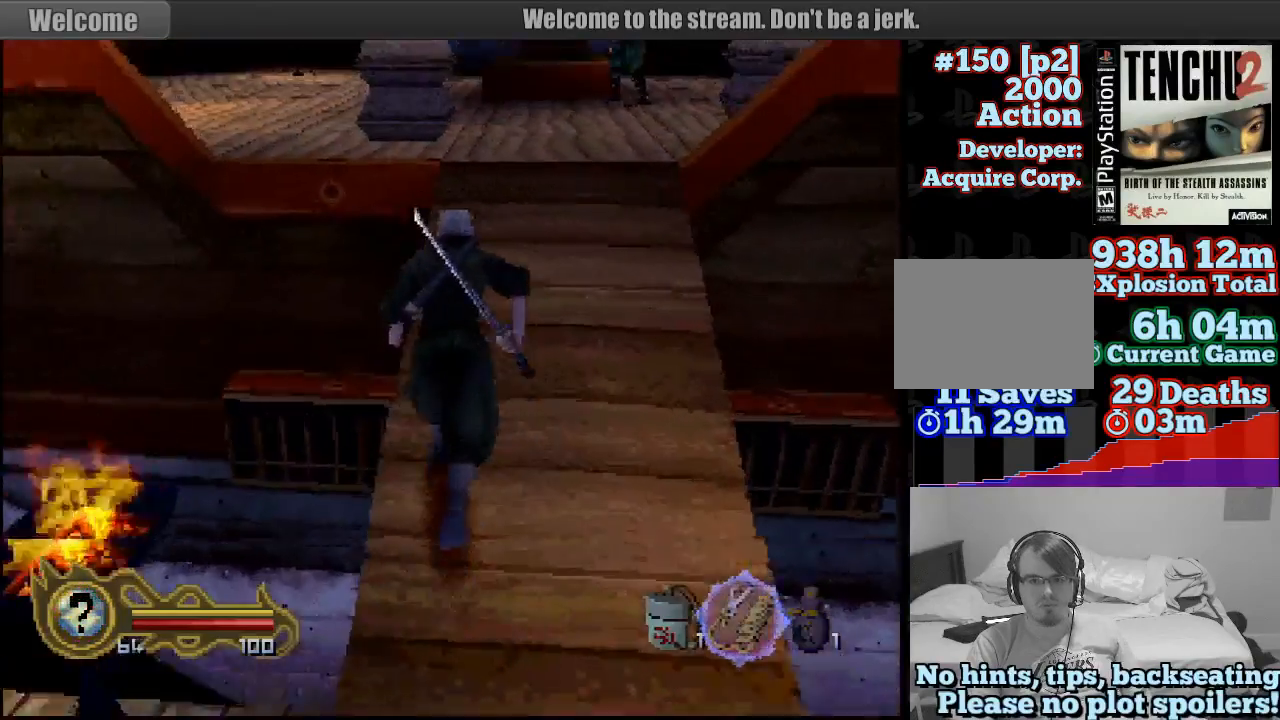
{"buttons": [], "left_stick": "up", "right_stick": "center", "events": []}
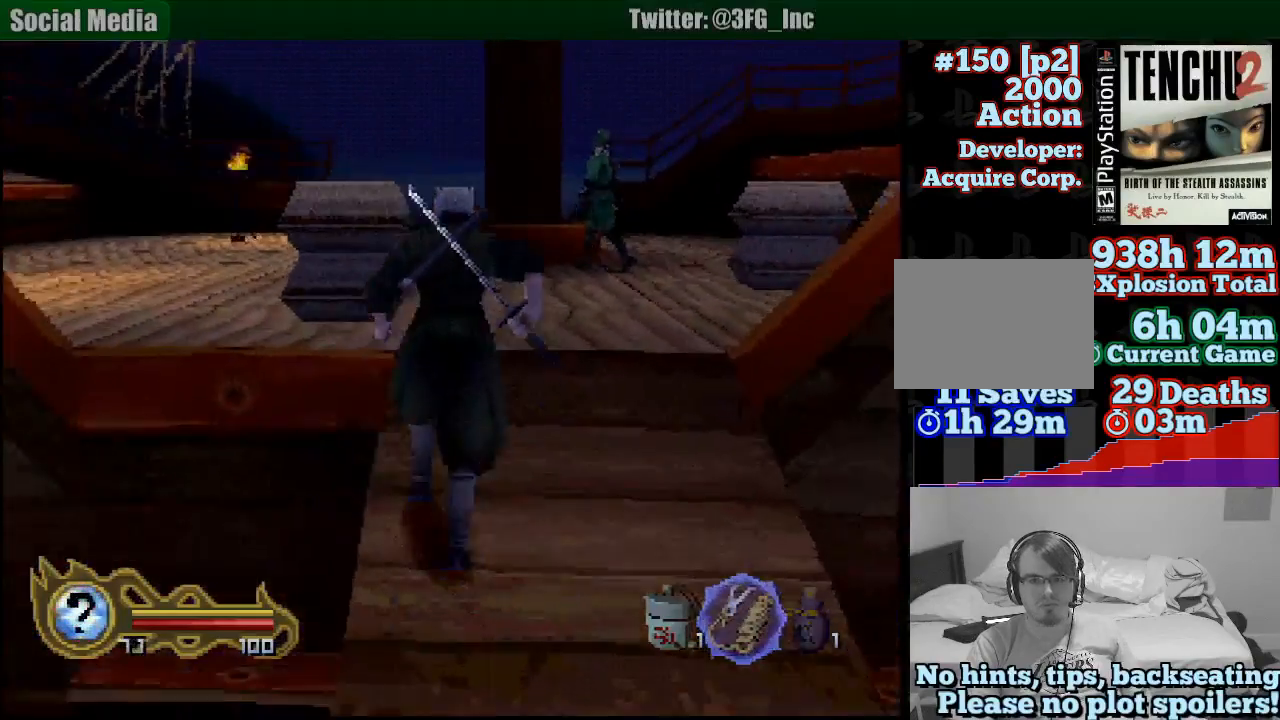
{"buttons": [], "left_stick": "up", "right_stick": "center", "events": []}
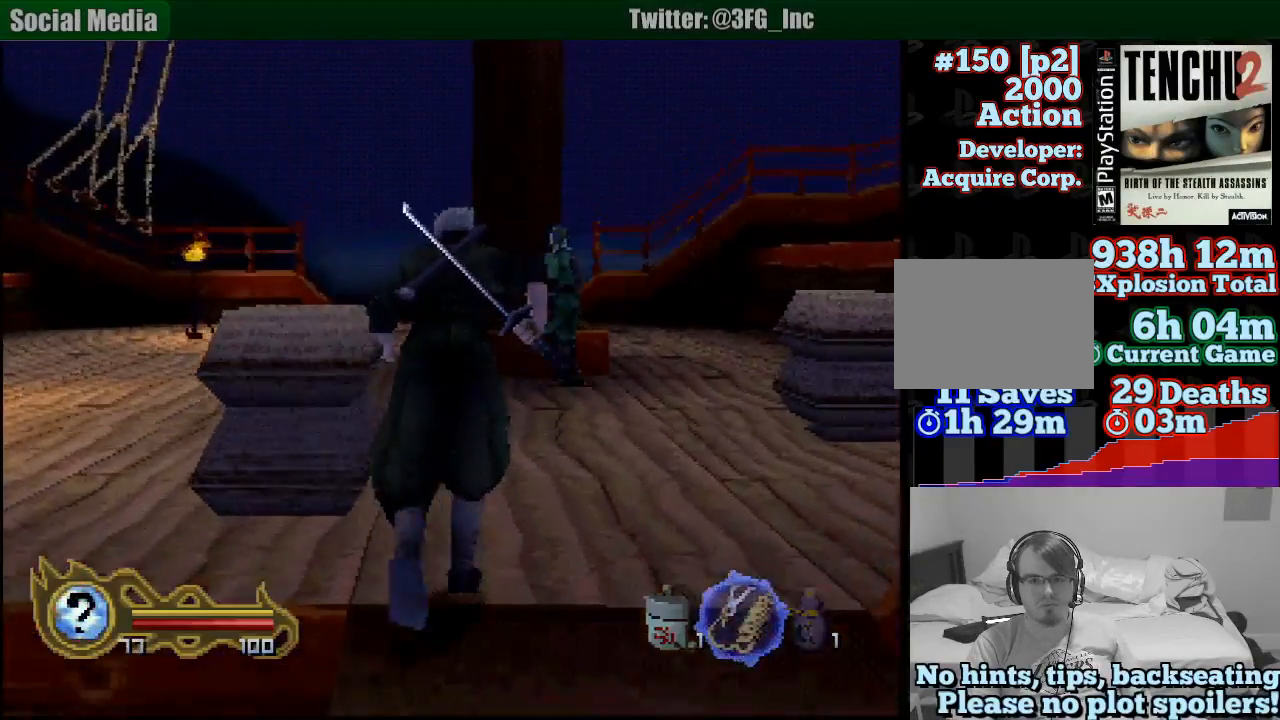
{"buttons": [], "left_stick": "up-left", "right_stick": "center", "events": [[33, "left_stick", "up-left"]]}
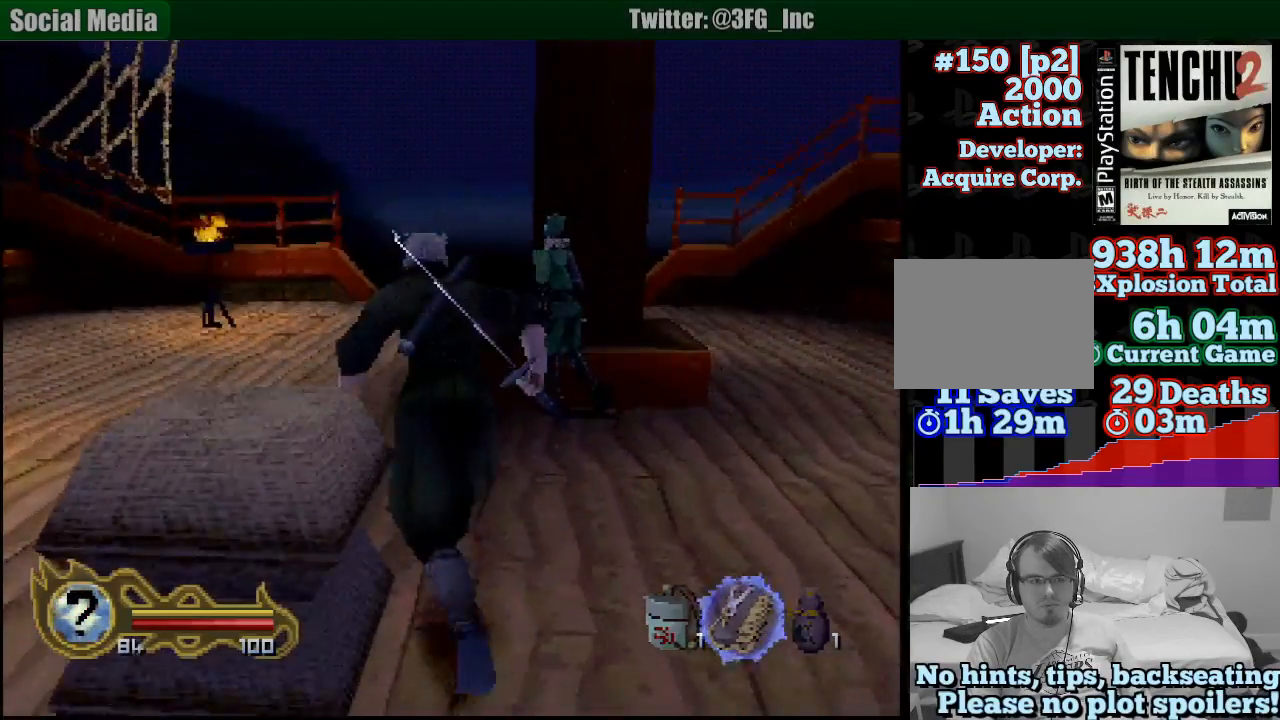
{"buttons": [], "left_stick": "up-left", "right_stick": "center", "events": []}
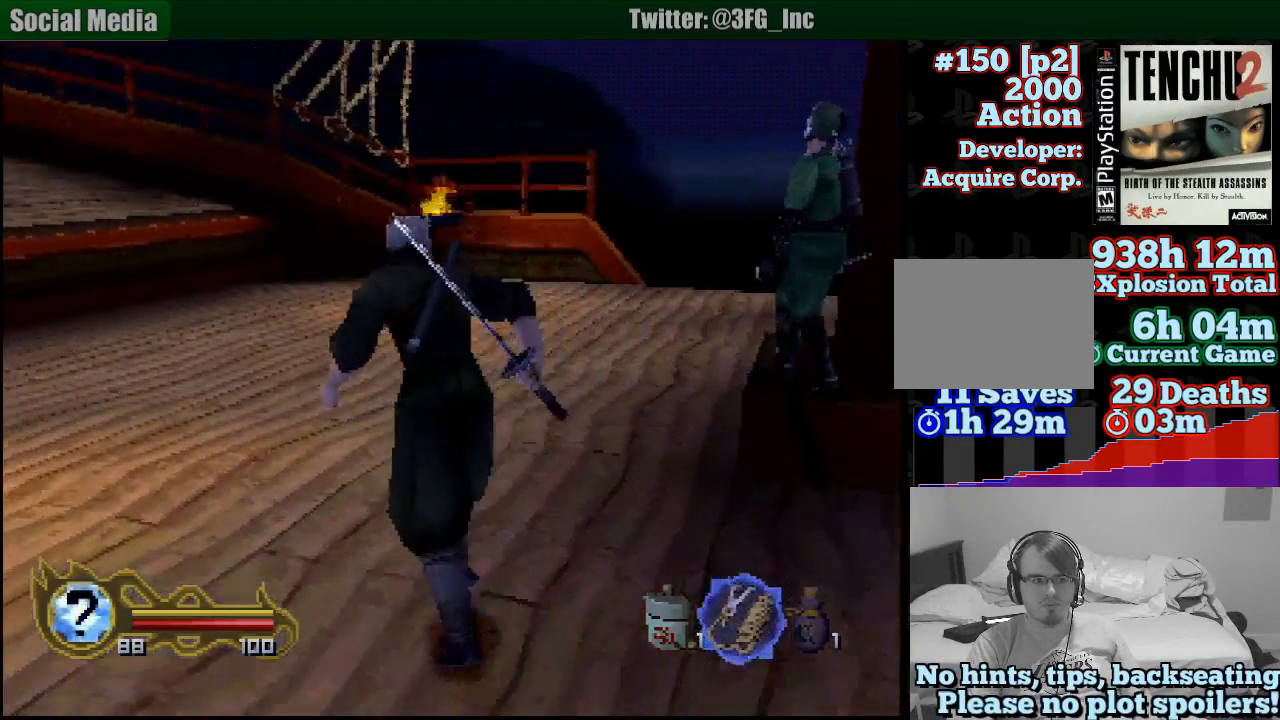
{"buttons": [], "left_stick": "up-left", "right_stick": "center", "events": []}
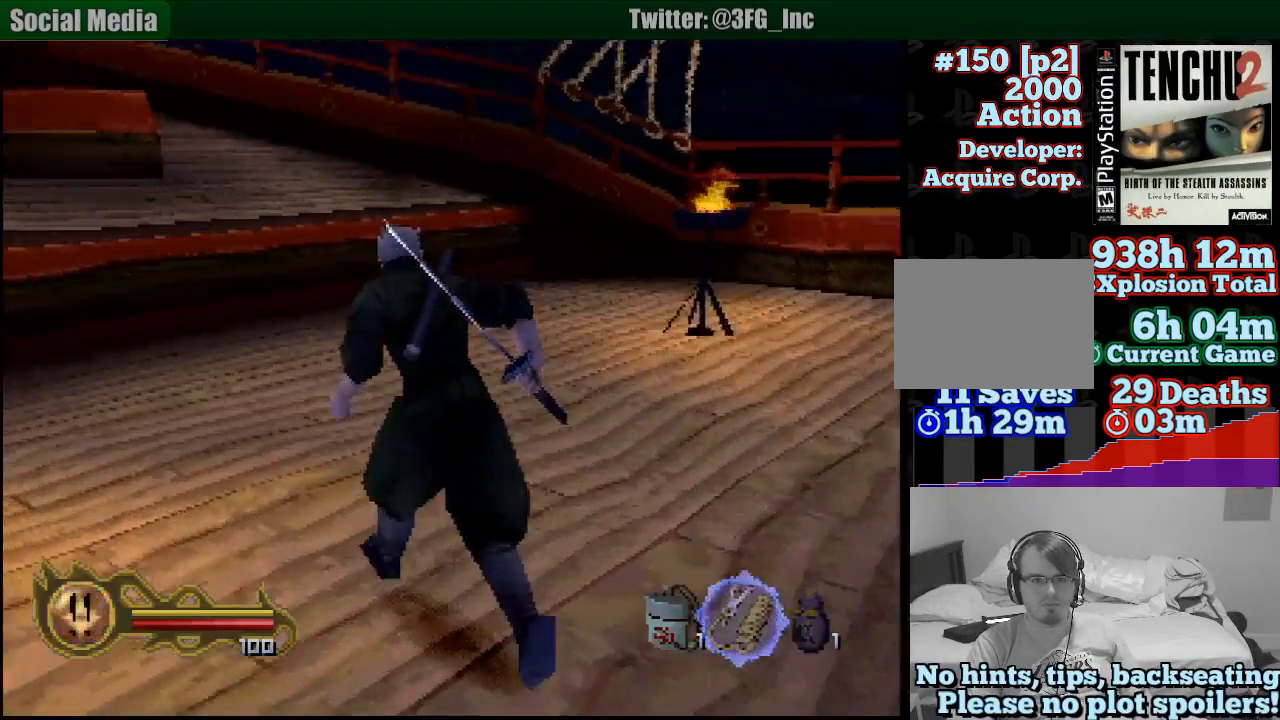
{"buttons": [], "left_stick": "up-left", "right_stick": "center", "events": []}
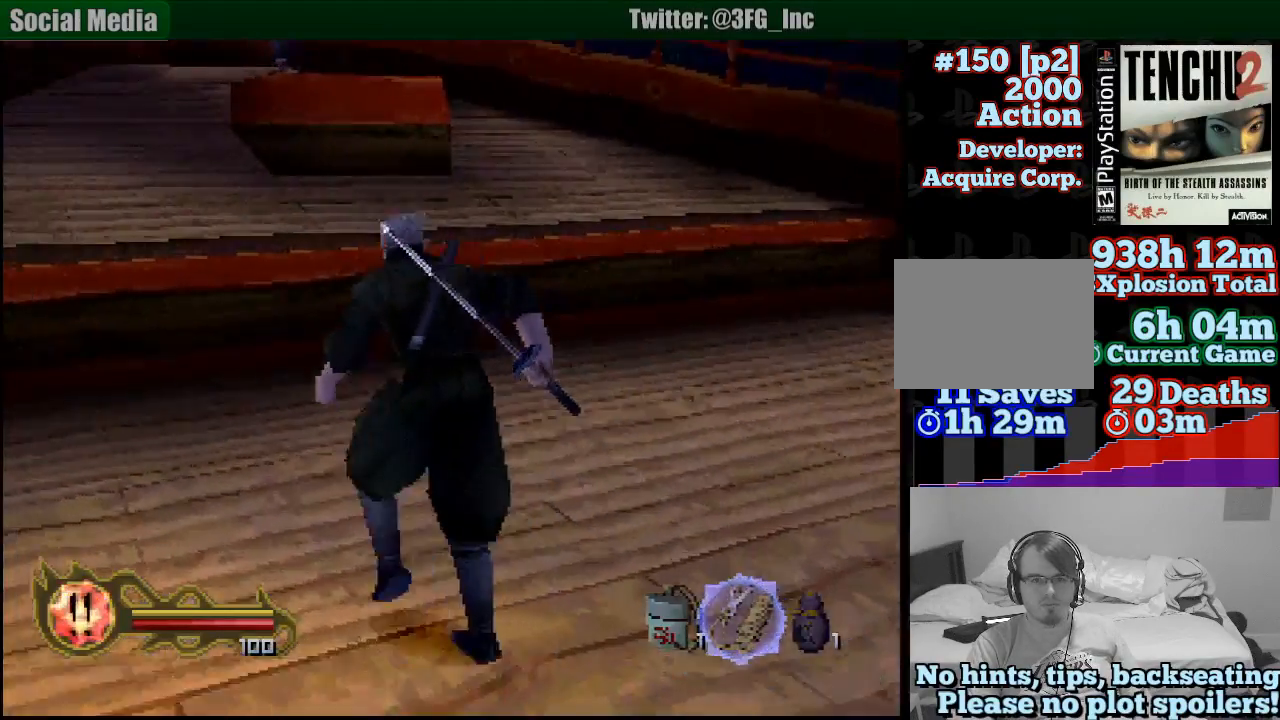
{"buttons": ["CROSS"], "left_stick": "up", "right_stick": "center", "events": [[67, "left_stick", "up"], [300, "CIRCLE", "down"], [383, "CROSS", "down"], [417, "CIRCLE", "up"]]}
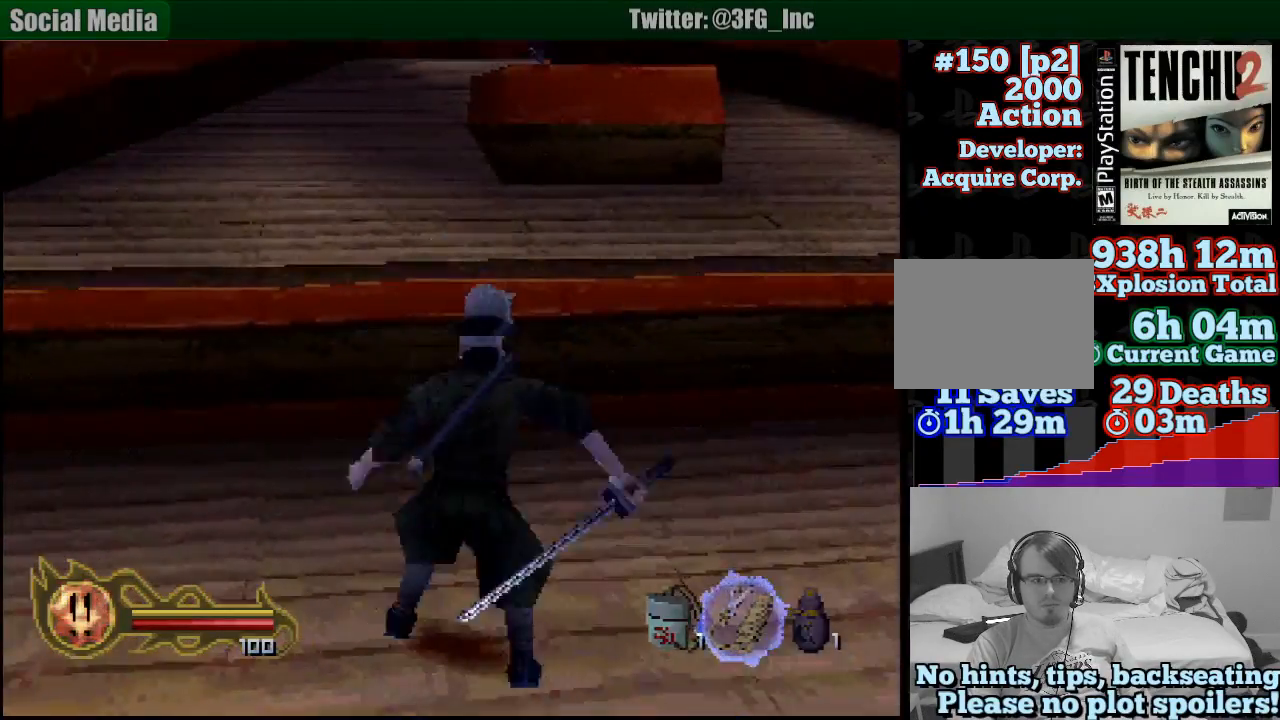
{"buttons": [], "left_stick": "up", "right_stick": "center", "events": [[467, "CROSS", "up"]]}
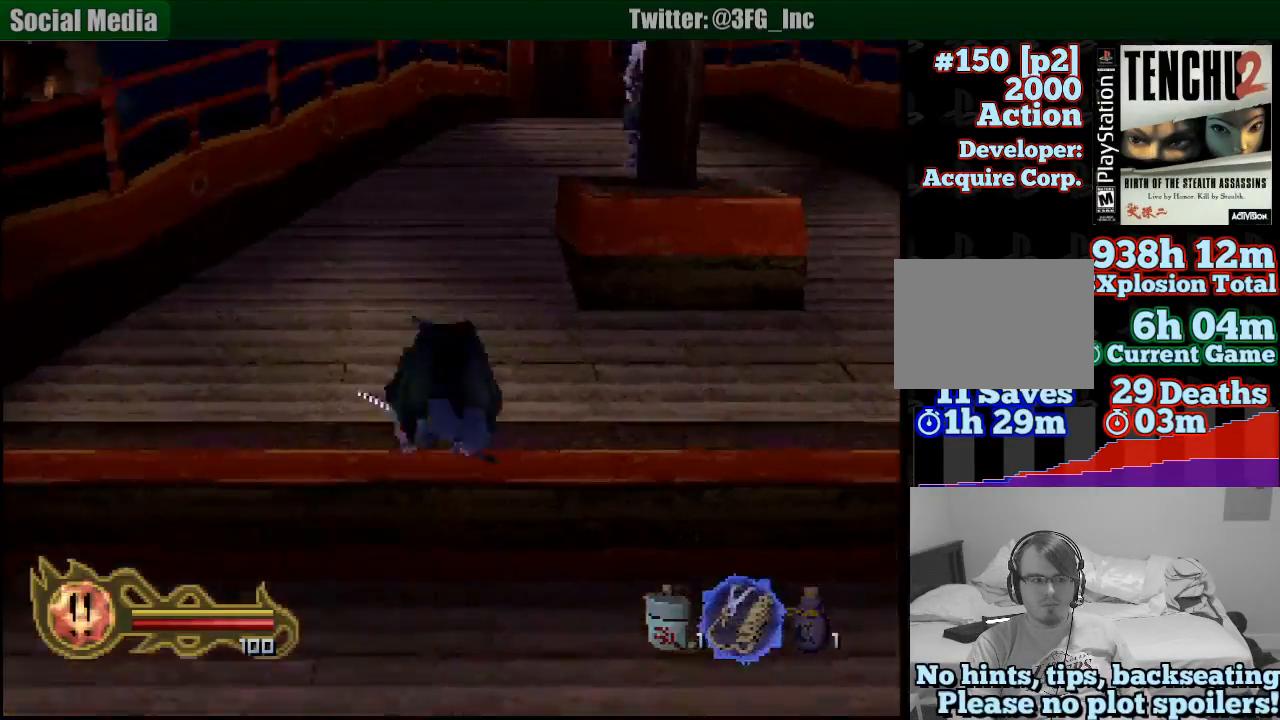
{"buttons": [], "left_stick": "up", "right_stick": "center", "events": []}
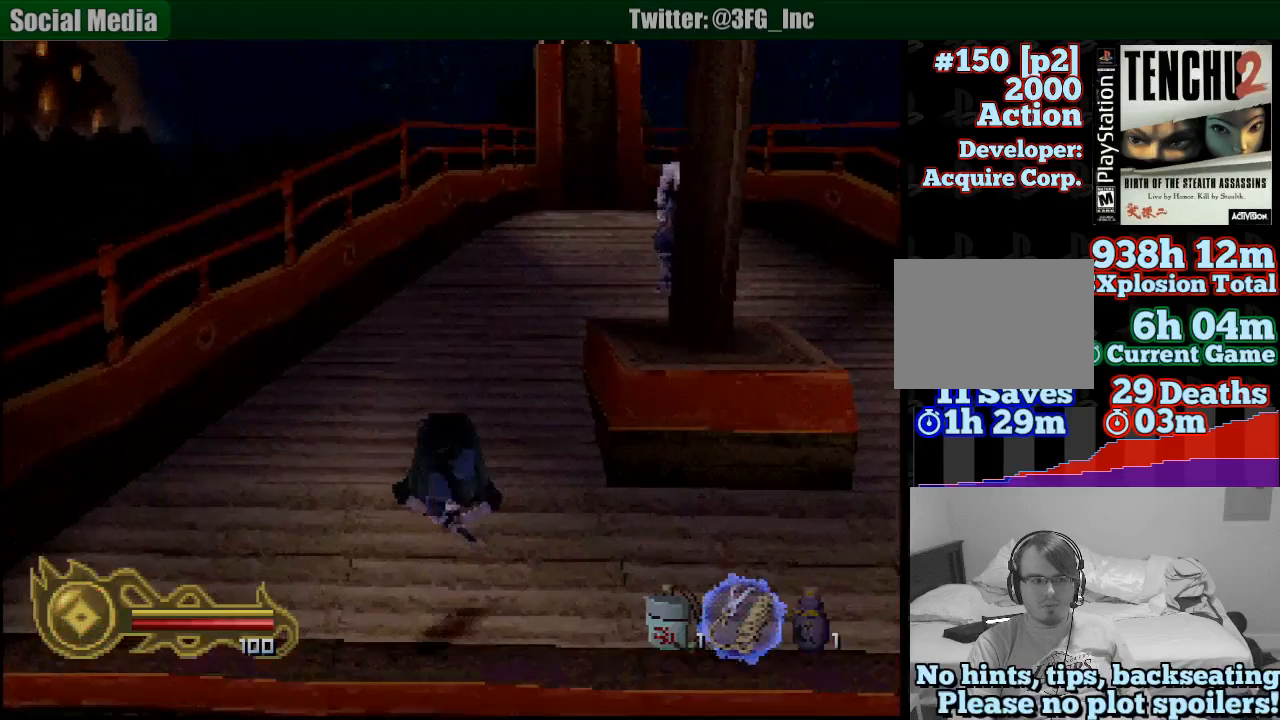
{"buttons": [], "left_stick": "up", "right_stick": "center", "events": []}
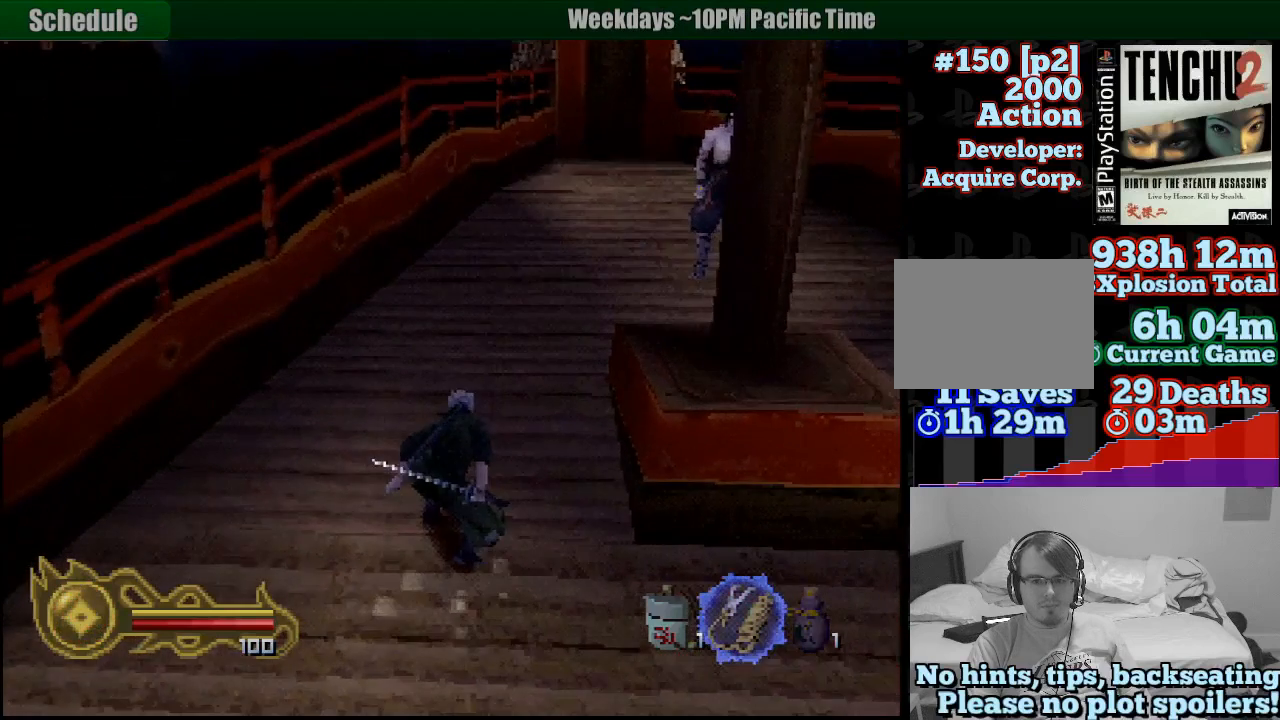
{"buttons": [], "left_stick": "up", "right_stick": "center", "events": []}
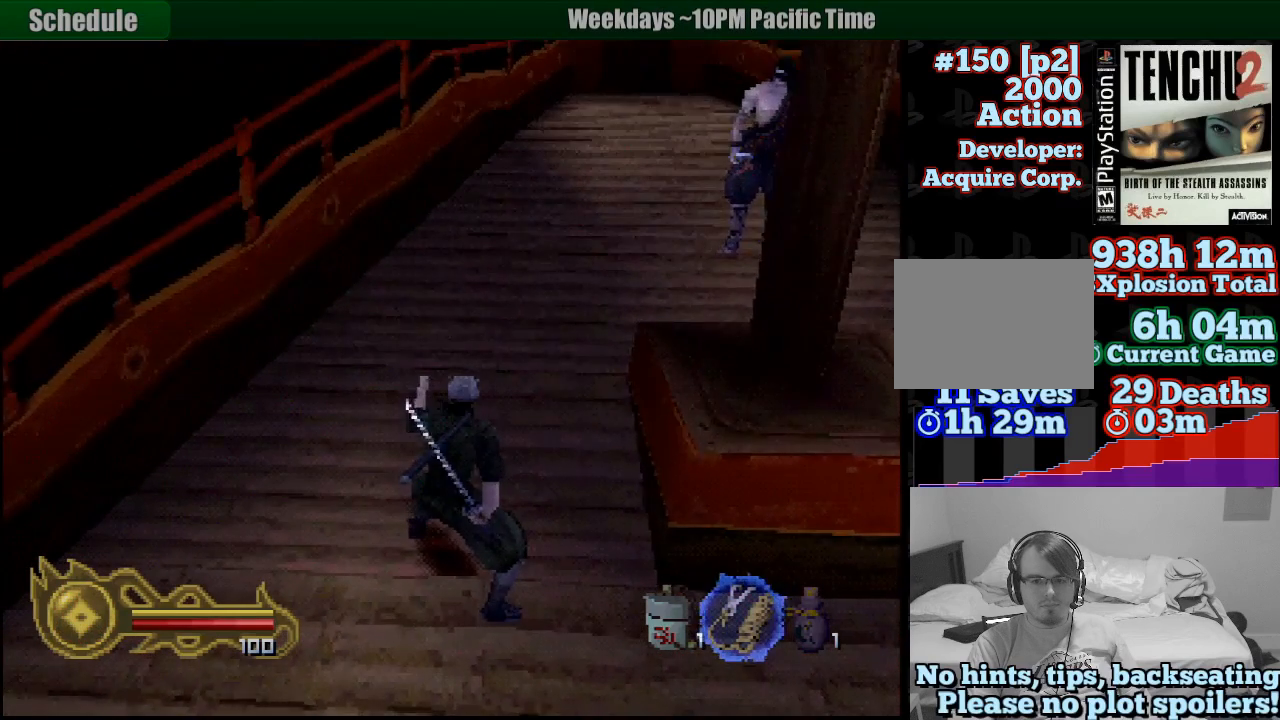
{"buttons": [], "left_stick": "center", "right_stick": "center", "events": [[17, "left_stick", "center"]]}
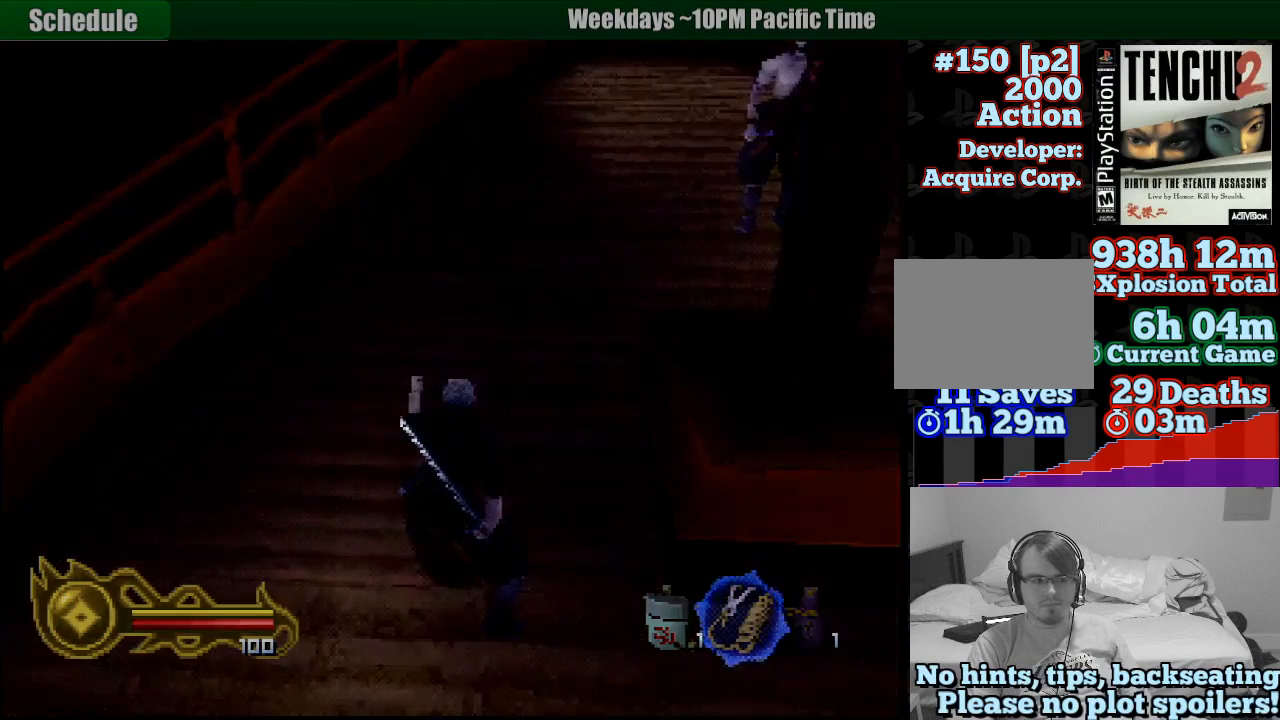
{"buttons": [], "left_stick": "center", "right_stick": "center", "events": []}
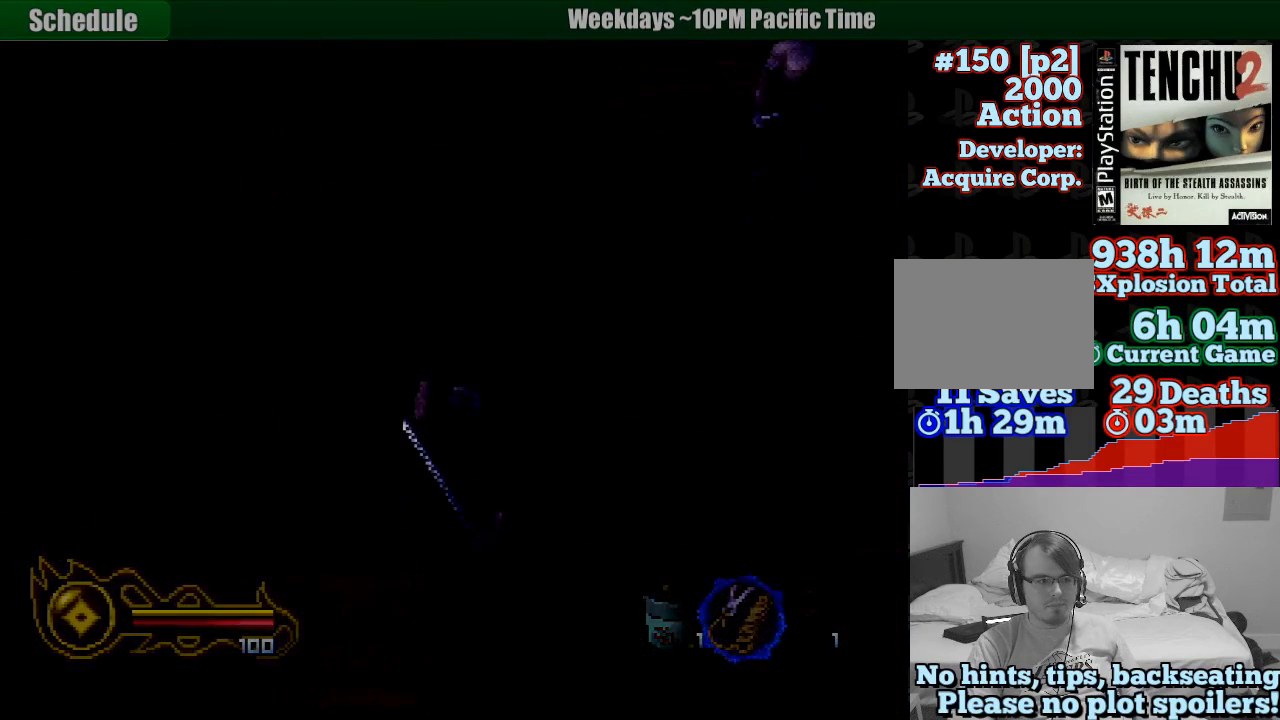
{"buttons": [], "left_stick": "center", "right_stick": "center", "events": []}
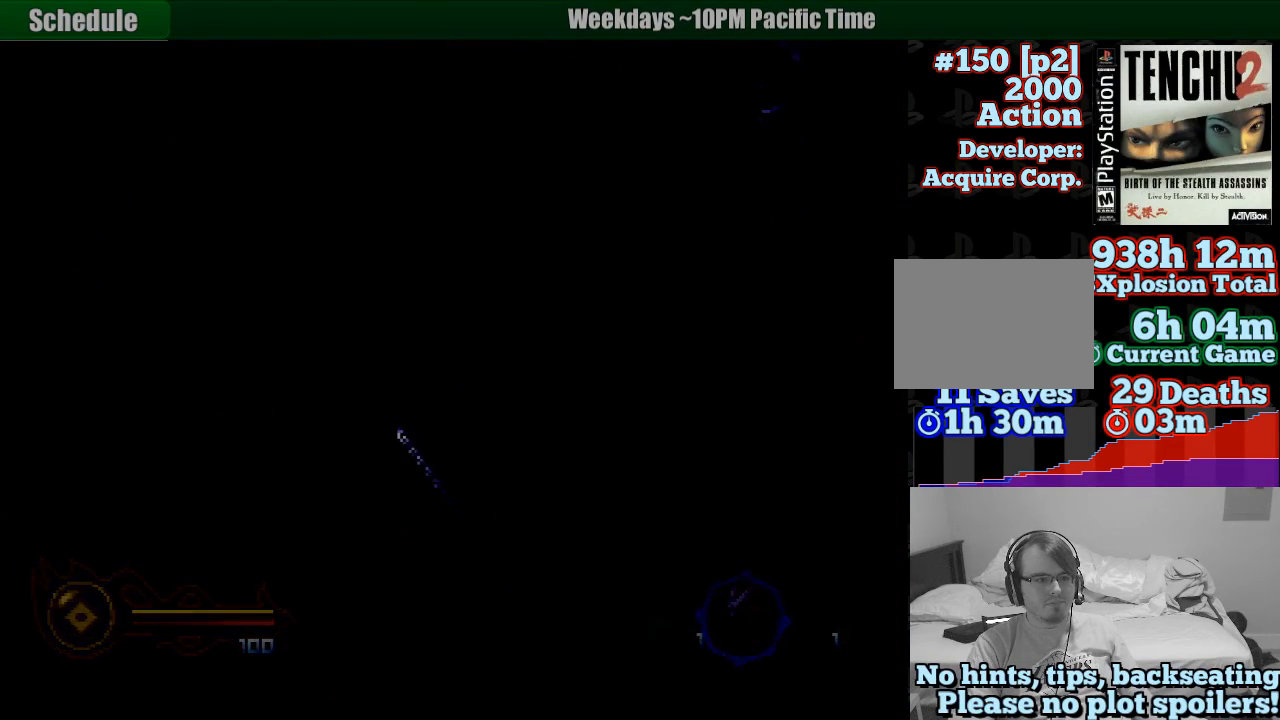
{"buttons": [], "left_stick": "center", "right_stick": "center", "events": []}
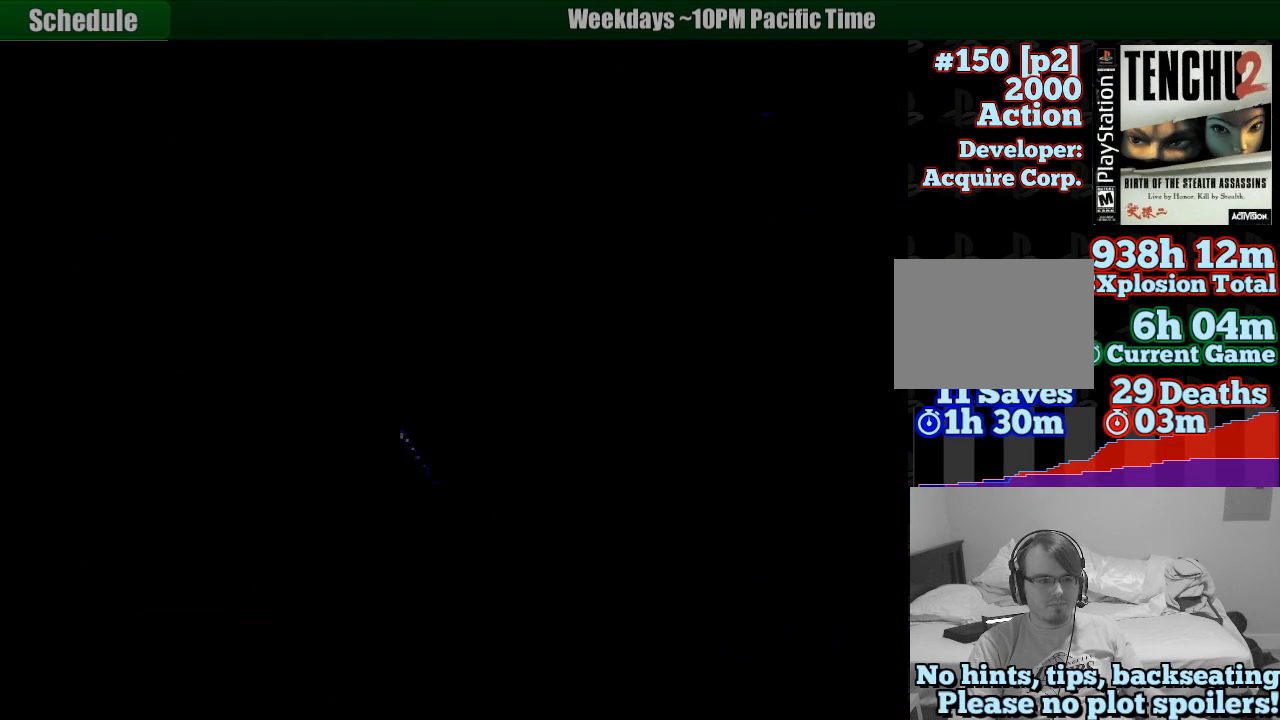
{"buttons": [], "left_stick": "center", "right_stick": "center", "events": []}
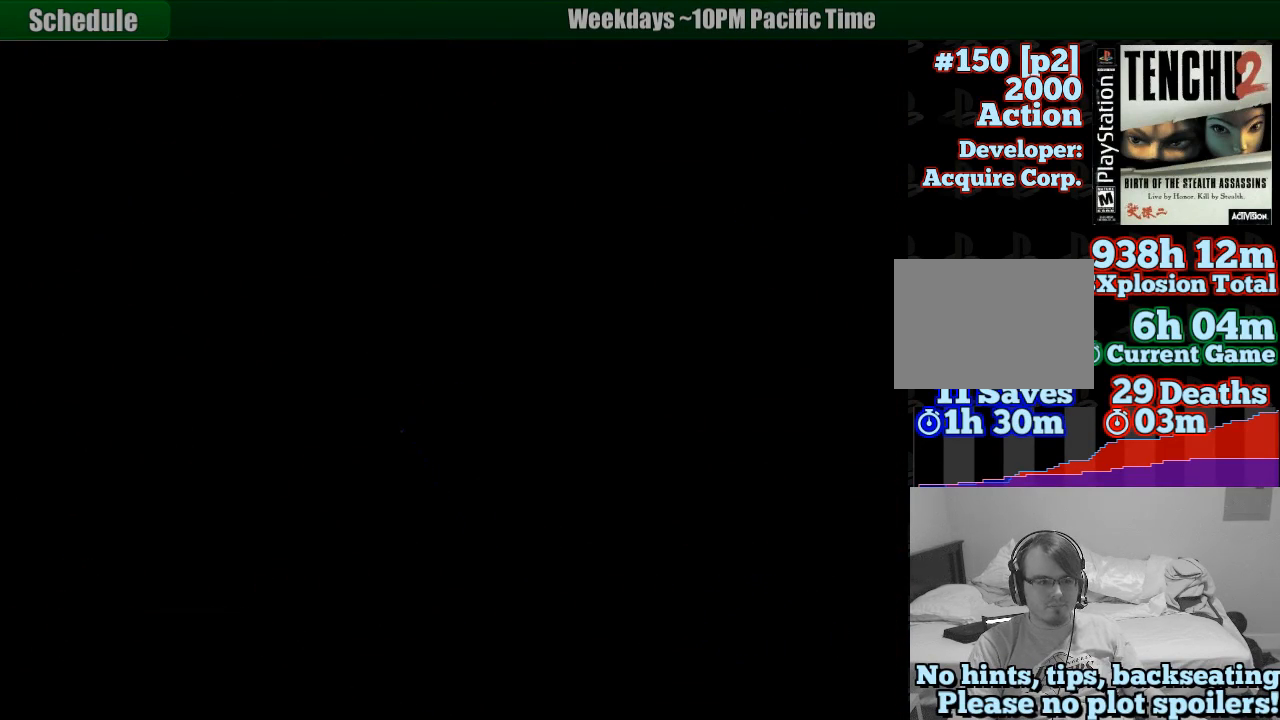
{"buttons": [], "left_stick": "center", "right_stick": "center", "events": []}
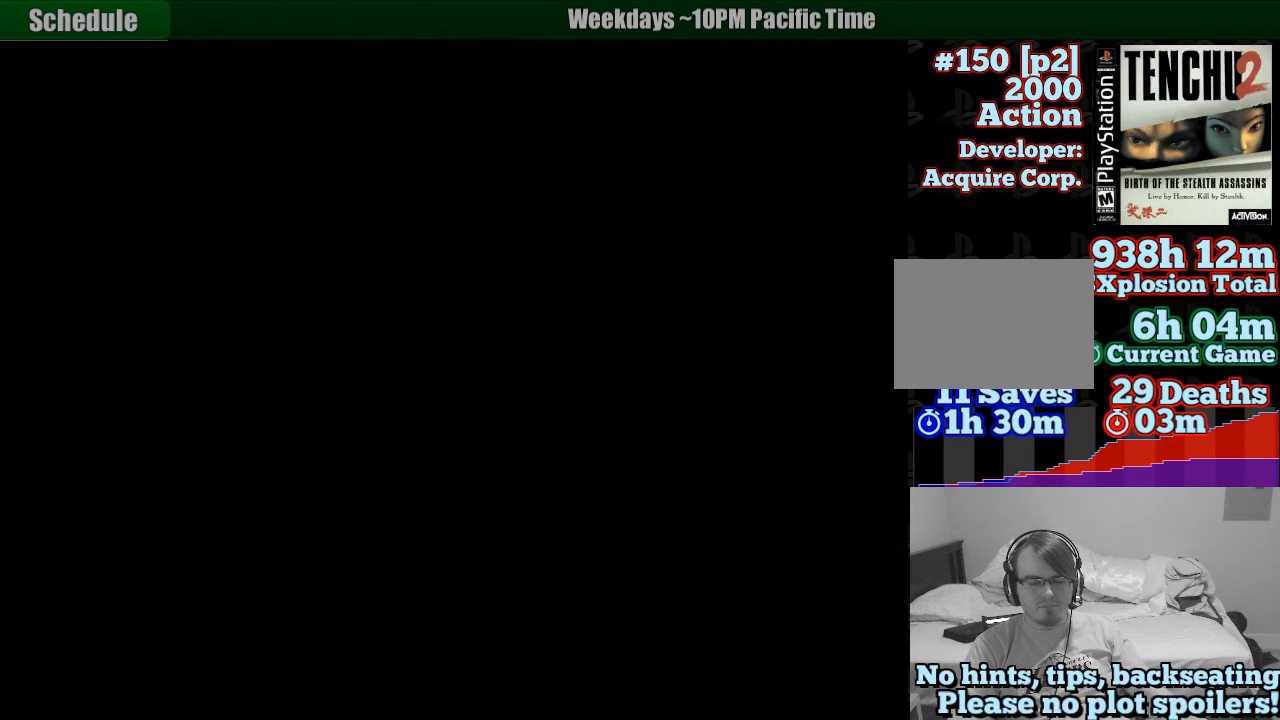
{"buttons": [], "left_stick": "center", "right_stick": "center", "events": []}
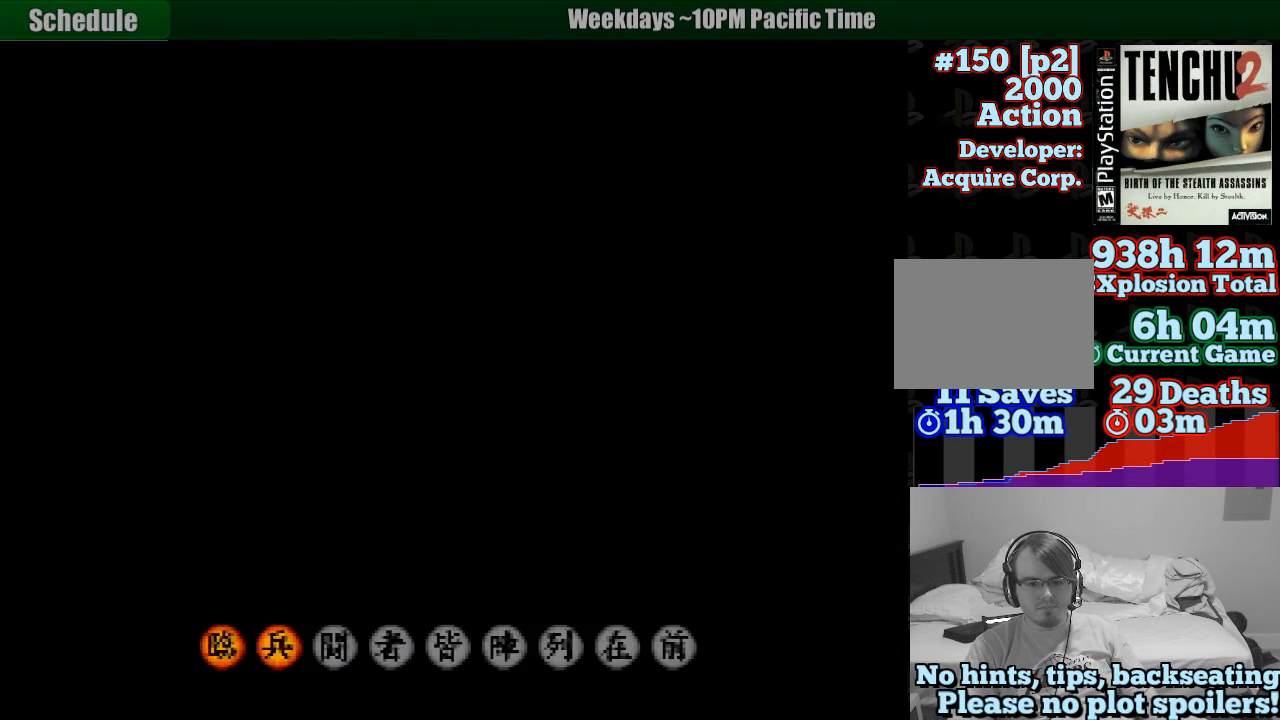
{"buttons": [], "left_stick": "center", "right_stick": "center", "events": [[150, "CROSS", "down"], [283, "CROSS", "up"]]}